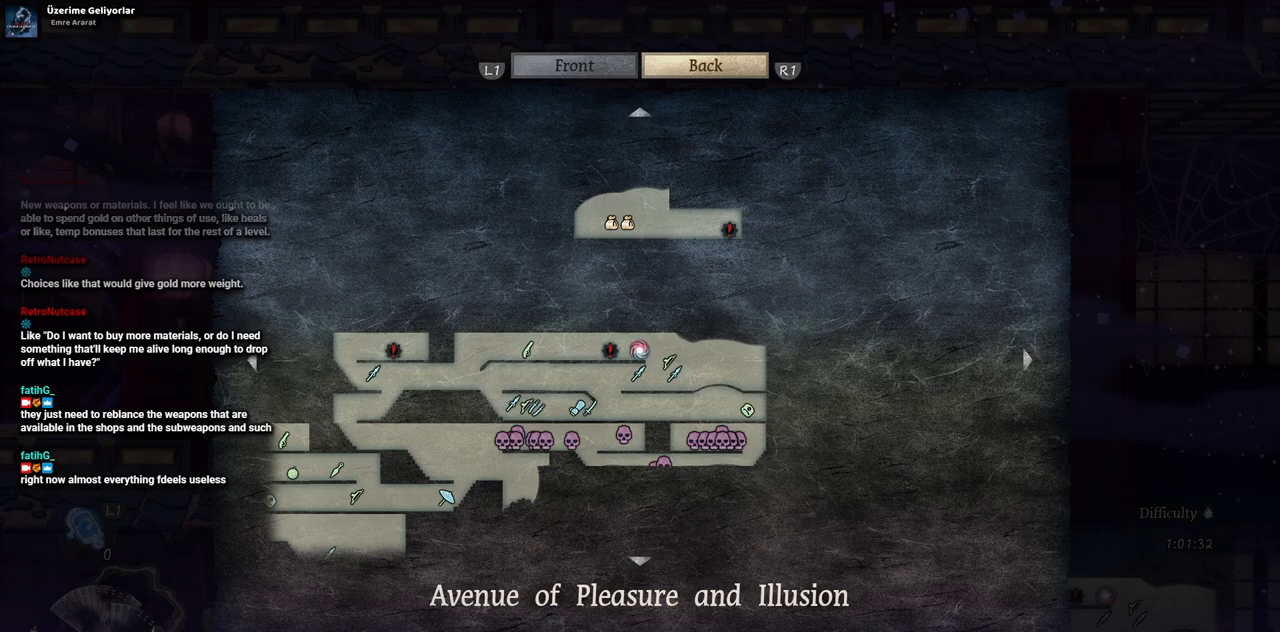
Gameplay with a controller (PlayStation layout); each line is a JSON object with the inputs held at the frame after it (dt_ms = milliseconds from this image to that frame). "events" lists button and stick changes between this image and that frame as [ms after this image, input, new state], when the widget could be followed in between. Not read: L3 R3.
{"dt_ms": 500, "buttons": ["SELECT"], "left_stick": "center", "right_stick": "center", "events": [[500, "SELECT", "down"]]}
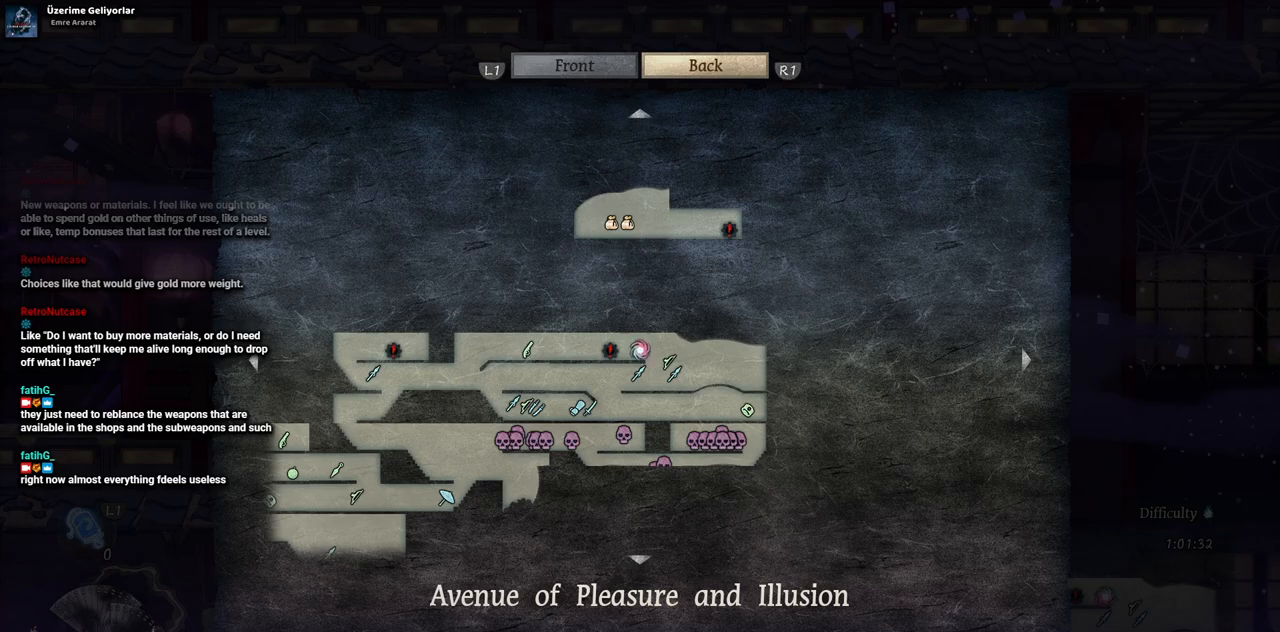
{"dt_ms": 500, "buttons": ["DPAD_RIGHT"], "left_stick": "center", "right_stick": "center", "events": [[167, "SELECT", "up"], [467, "DPAD_RIGHT", "down"]]}
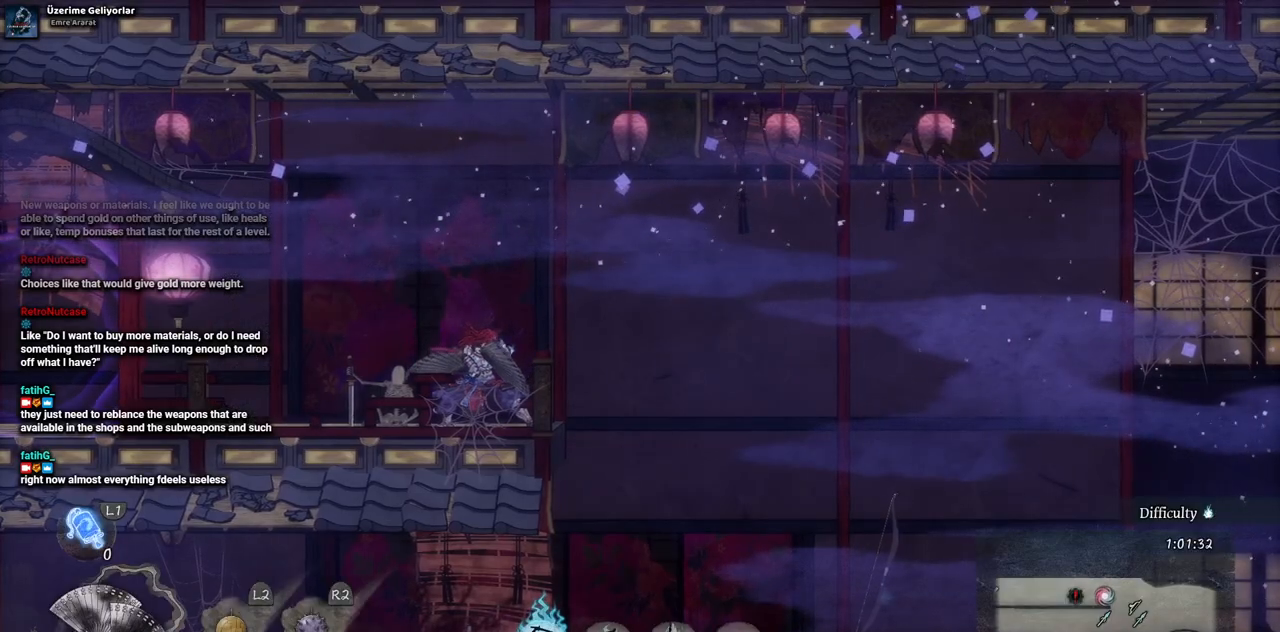
{"dt_ms": 500, "buttons": ["DPAD_RIGHT"], "left_stick": "center", "right_stick": "center", "events": [[133, "CROSS", "down"], [350, "CROSS", "up"]]}
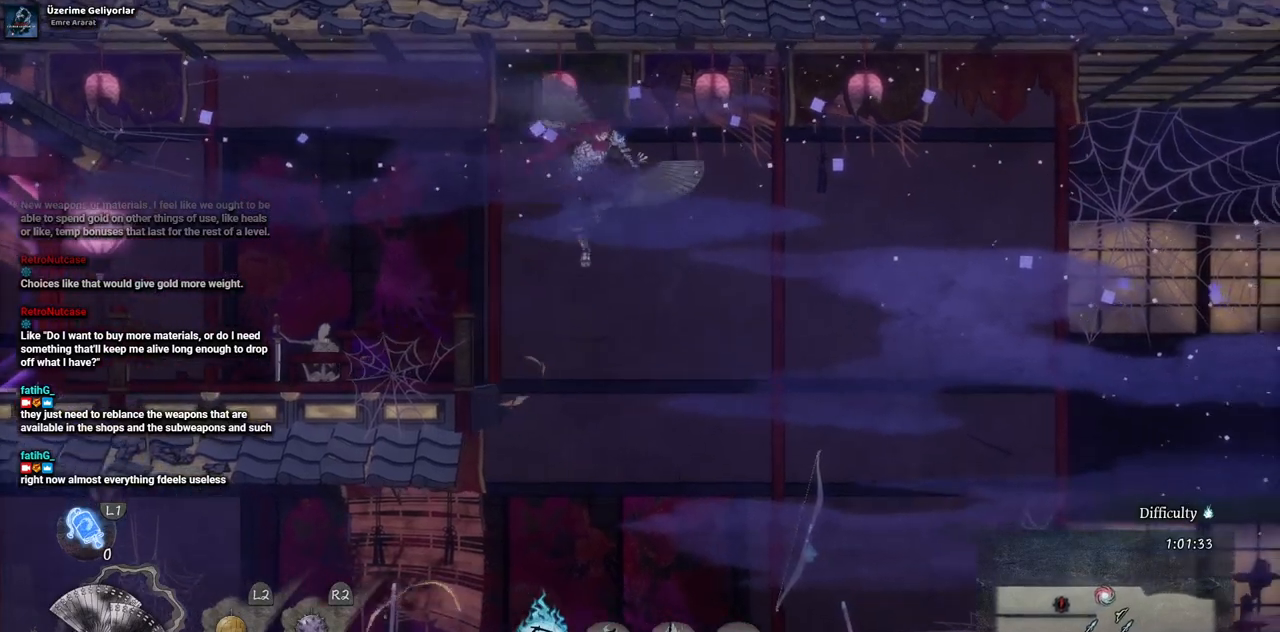
{"dt_ms": 500, "buttons": ["DPAD_RIGHT"], "left_stick": "center", "right_stick": "center", "events": []}
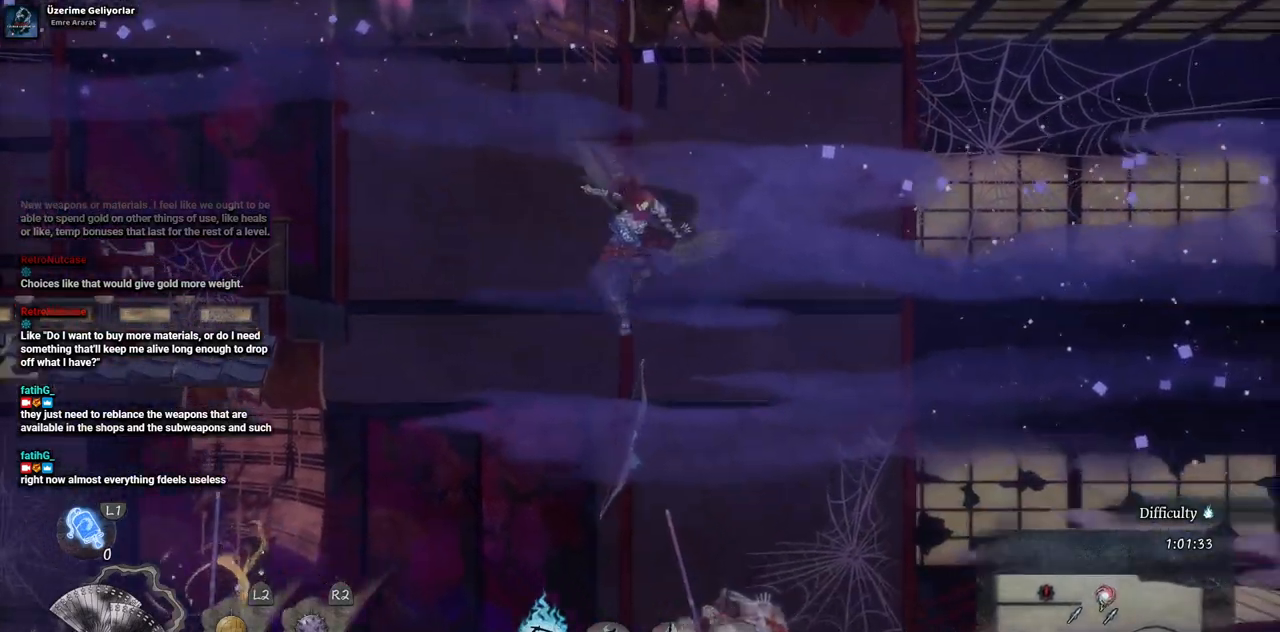
{"dt_ms": 500, "buttons": ["DPAD_RIGHT"], "left_stick": "center", "right_stick": "center", "events": []}
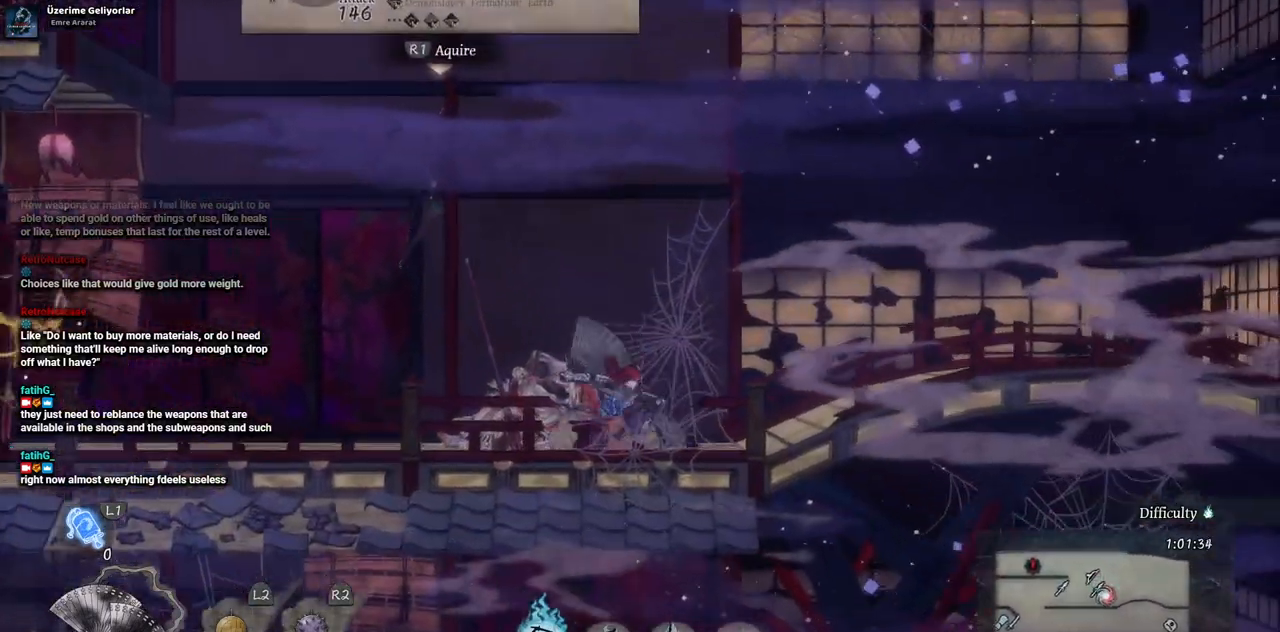
{"dt_ms": 500, "buttons": ["DPAD_RIGHT"], "left_stick": "center", "right_stick": "center", "events": []}
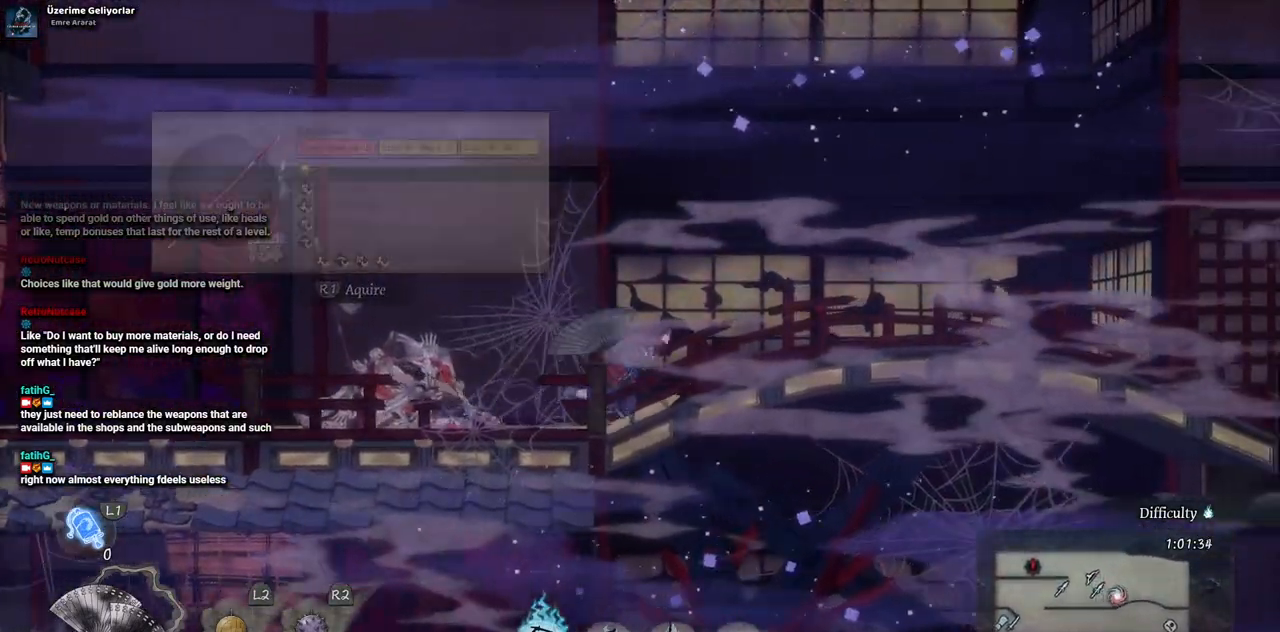
{"dt_ms": 500, "buttons": ["DPAD_LEFT"], "left_stick": "center", "right_stick": "center", "events": [[267, "DPAD_RIGHT", "up"], [400, "DPAD_LEFT", "down"]]}
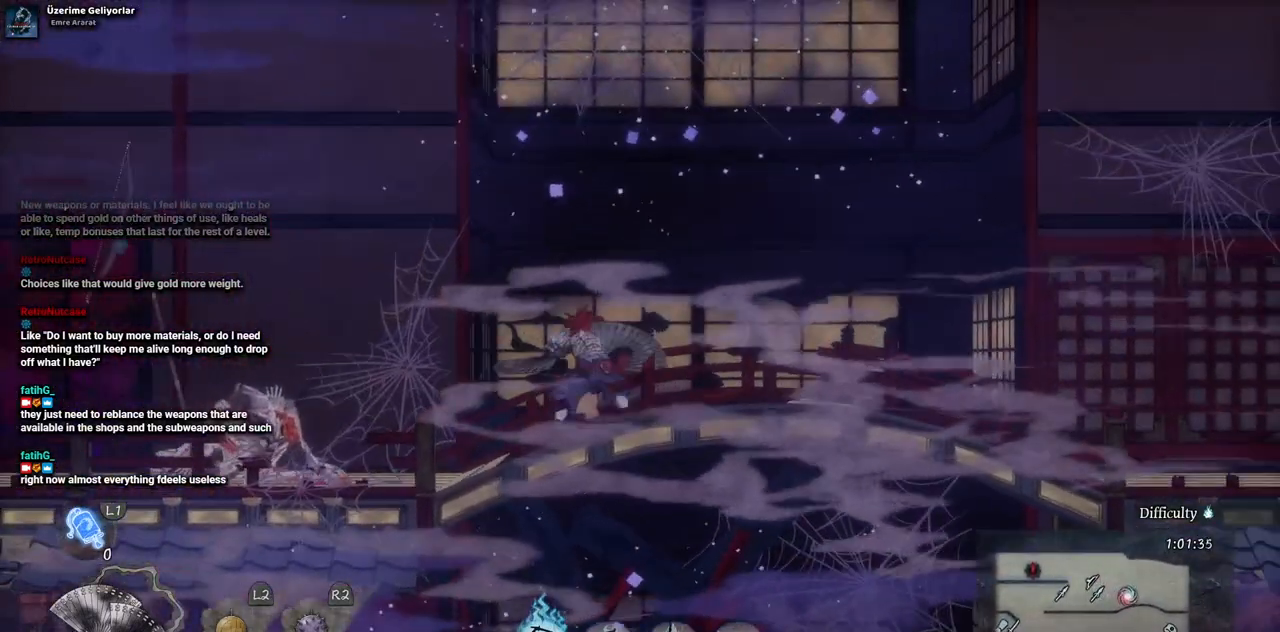
{"dt_ms": 500, "buttons": ["DPAD_LEFT"], "left_stick": "center", "right_stick": "center", "events": []}
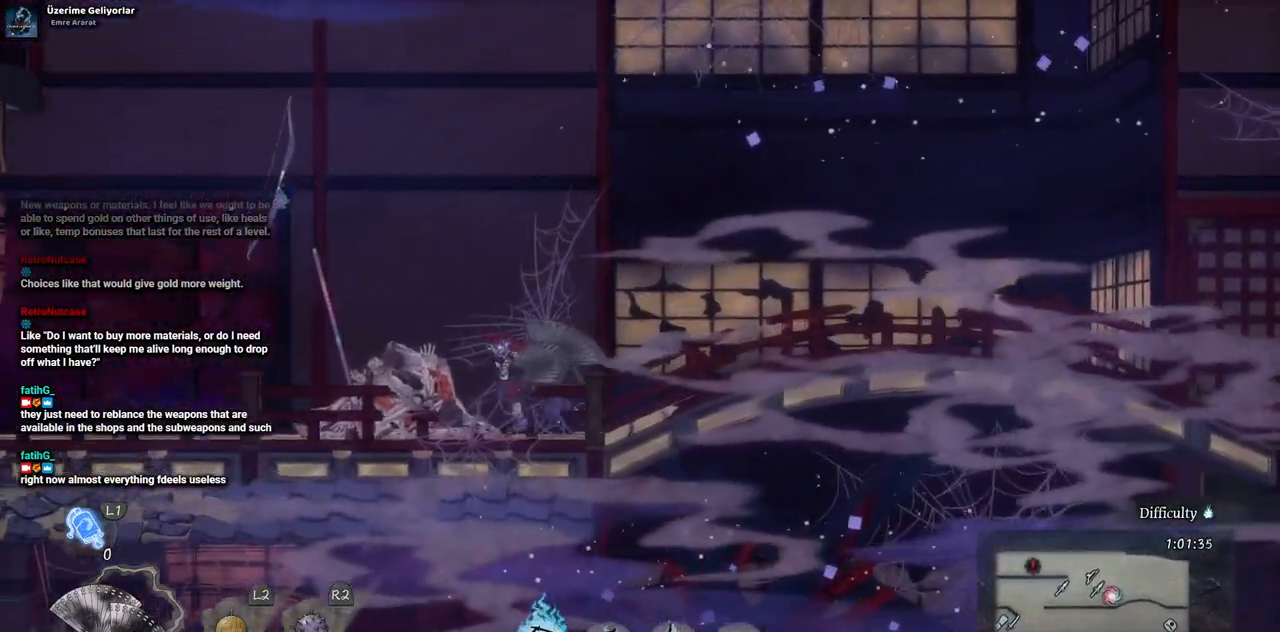
{"dt_ms": 1000, "buttons": ["DPAD_RIGHT"], "left_stick": "center", "right_stick": "center"}
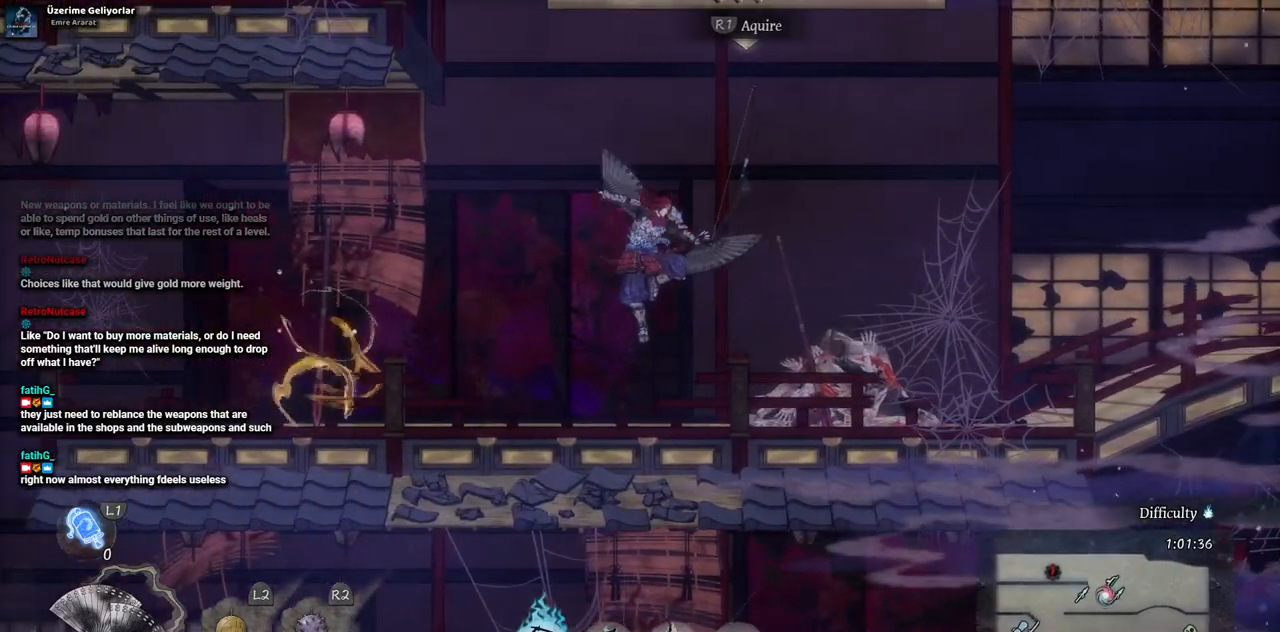
{"dt_ms": 500, "buttons": ["CROSS"], "left_stick": "center", "right_stick": "center", "events": [[67, "DPAD_RIGHT", "up"], [383, "CROSS", "down"]]}
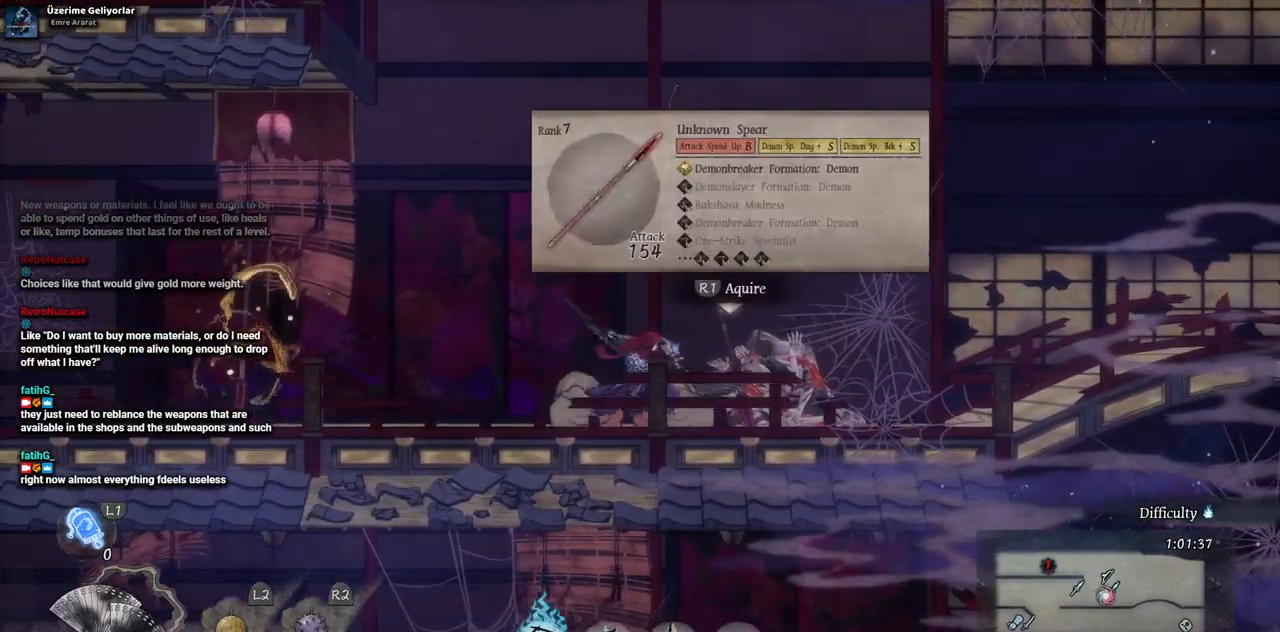
{"dt_ms": 1000, "buttons": ["CROSS"], "left_stick": "center", "right_stick": "center"}
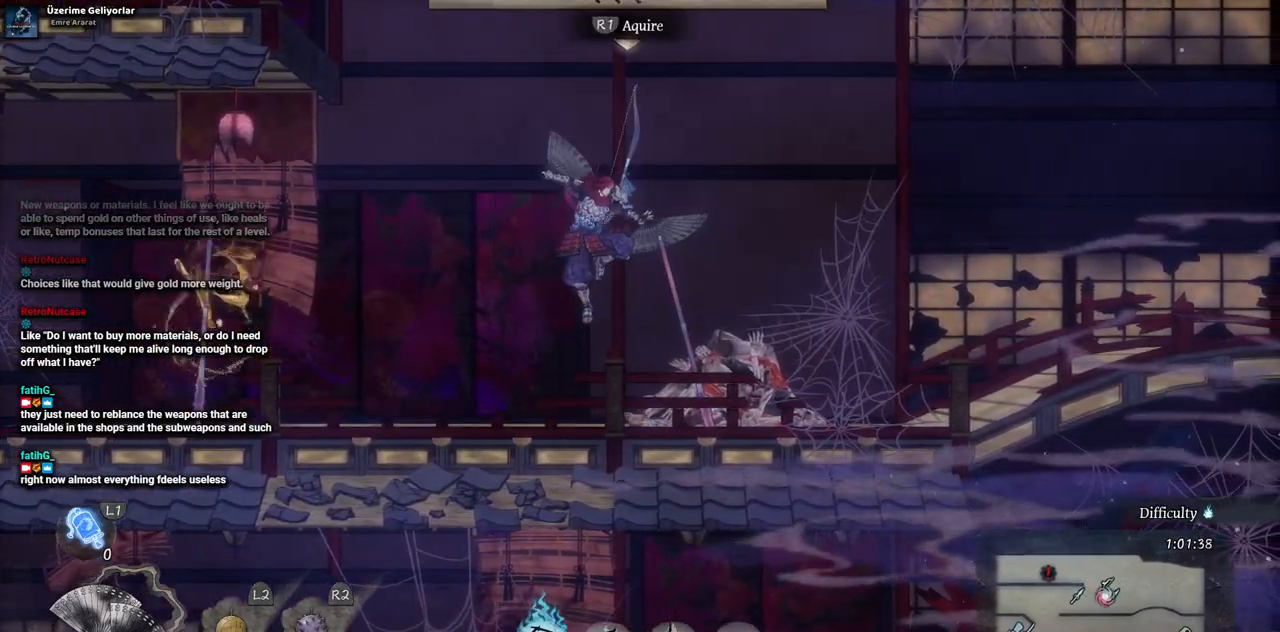
{"dt_ms": 500, "buttons": ["DPAD_RIGHT"], "left_stick": "center", "right_stick": "center", "events": [[133, "CROSS", "up"], [300, "DPAD_RIGHT", "down"]]}
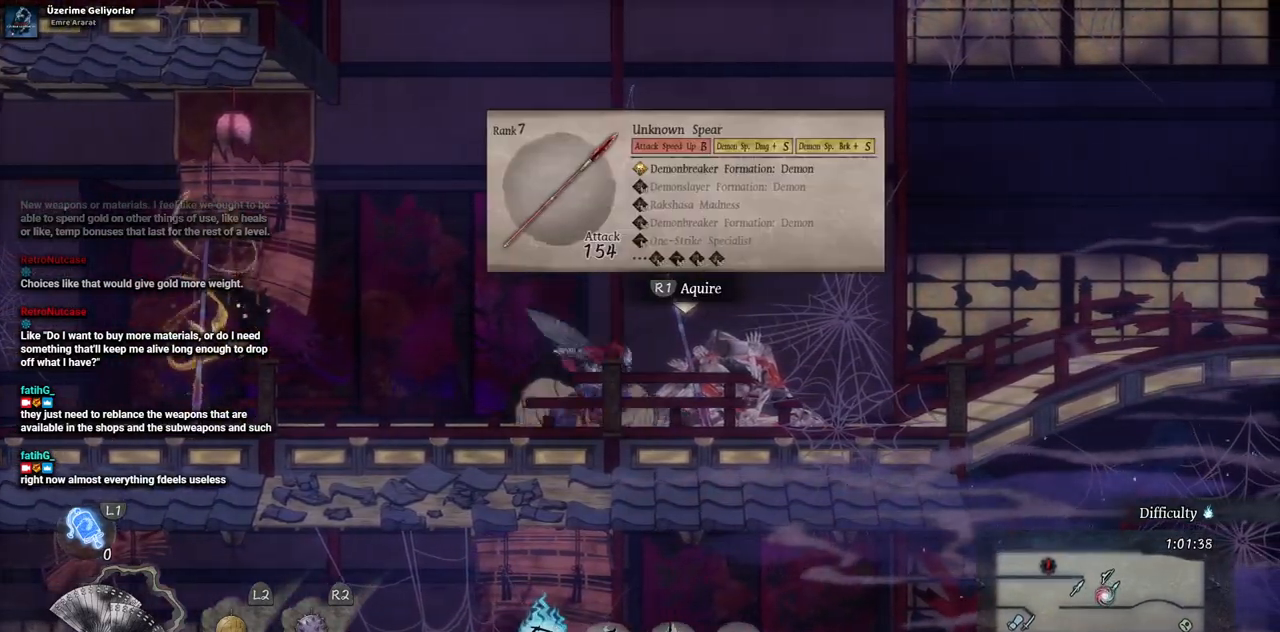
{"dt_ms": 500, "buttons": ["DPAD_RIGHT"], "left_stick": "center", "right_stick": "center", "events": []}
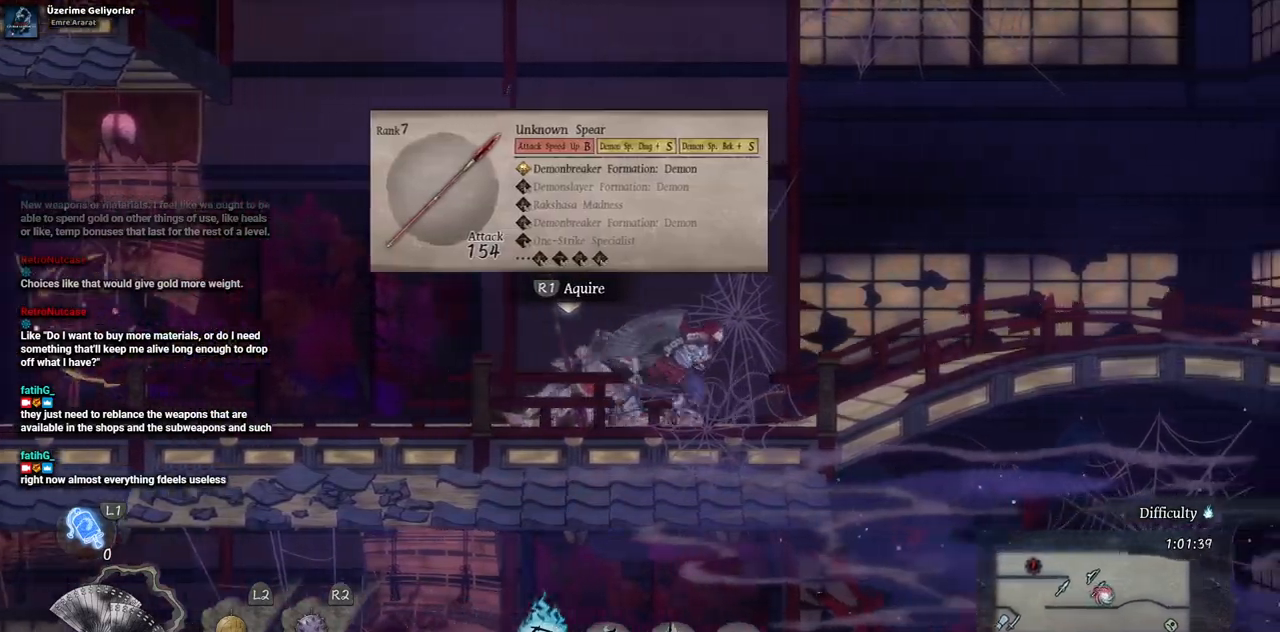
{"dt_ms": 500, "buttons": ["DPAD_RIGHT"], "left_stick": "center", "right_stick": "center", "events": []}
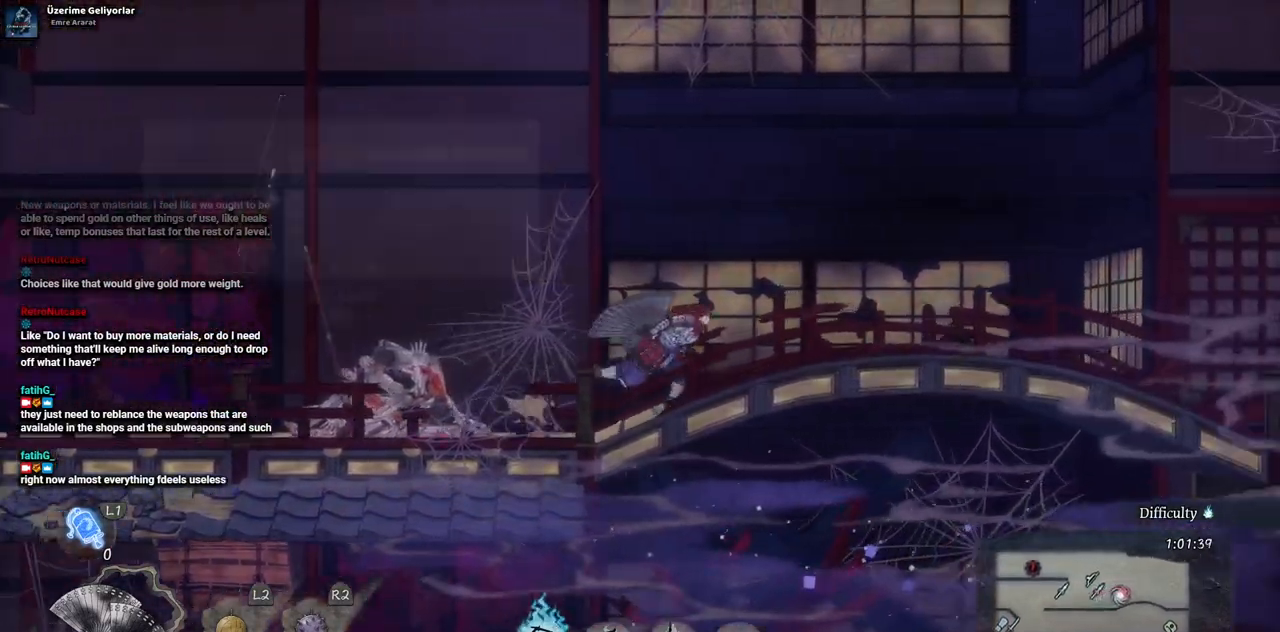
{"dt_ms": 500, "buttons": ["DPAD_RIGHT"], "left_stick": "center", "right_stick": "center", "events": []}
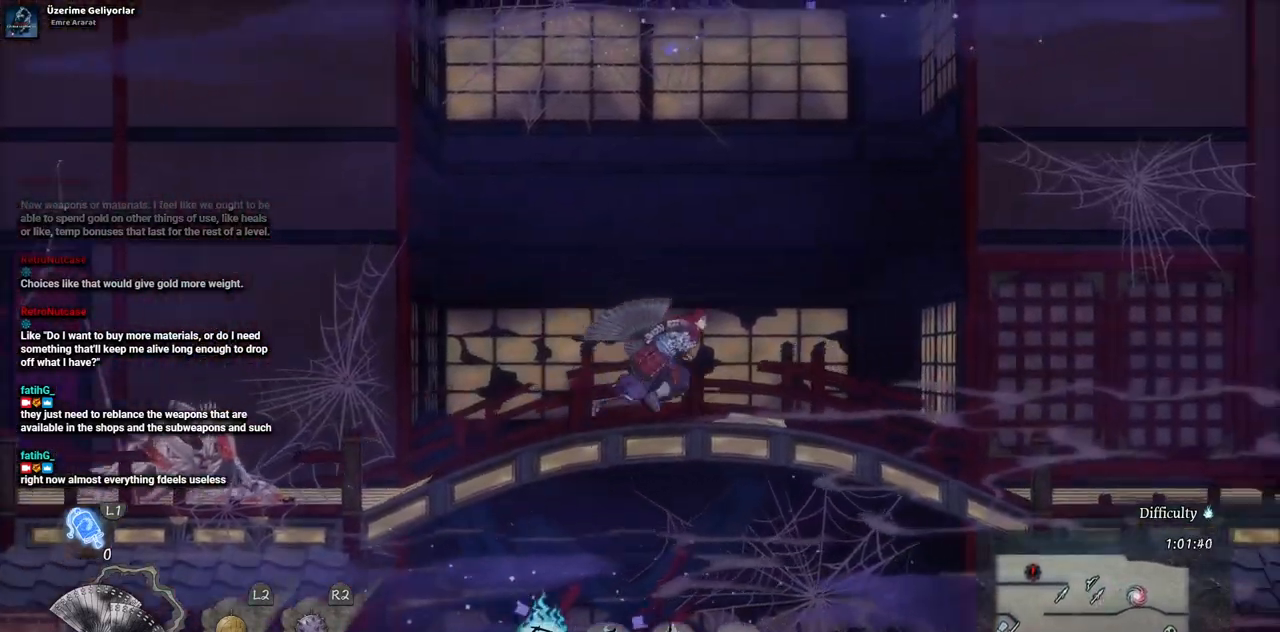
{"dt_ms": 500, "buttons": ["DPAD_RIGHT"], "left_stick": "center", "right_stick": "center", "events": []}
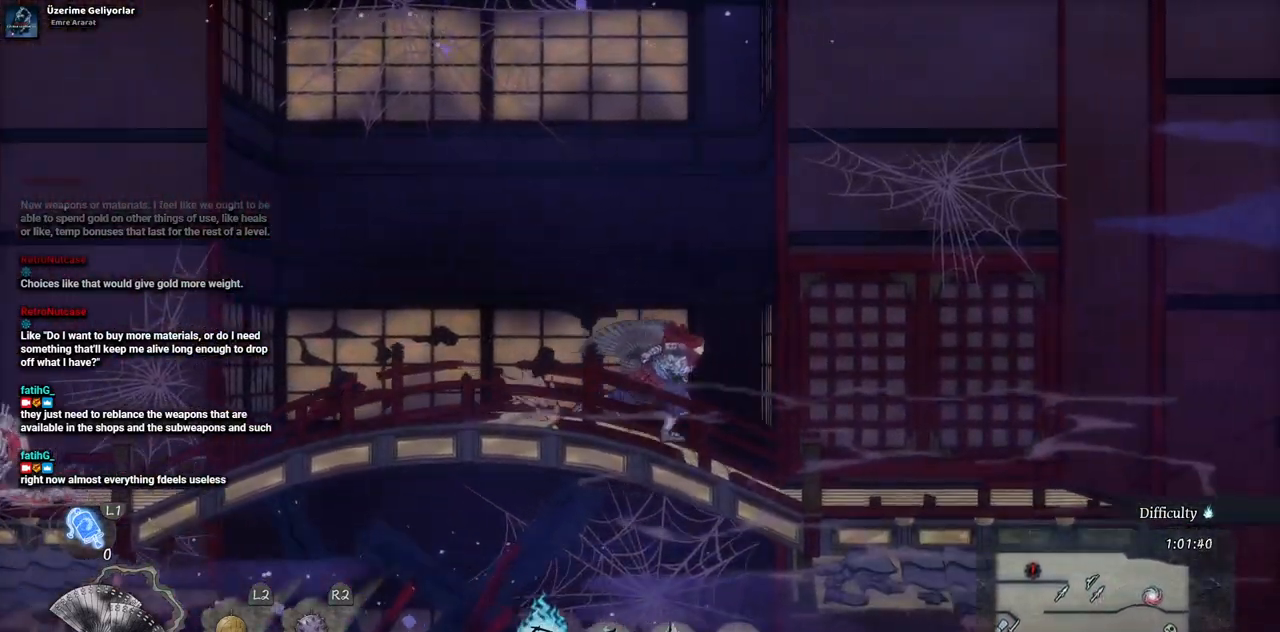
{"dt_ms": 500, "buttons": ["CROSS", "DPAD_RIGHT"], "left_stick": "center", "right_stick": "center", "events": [[150, "CROSS", "down"]]}
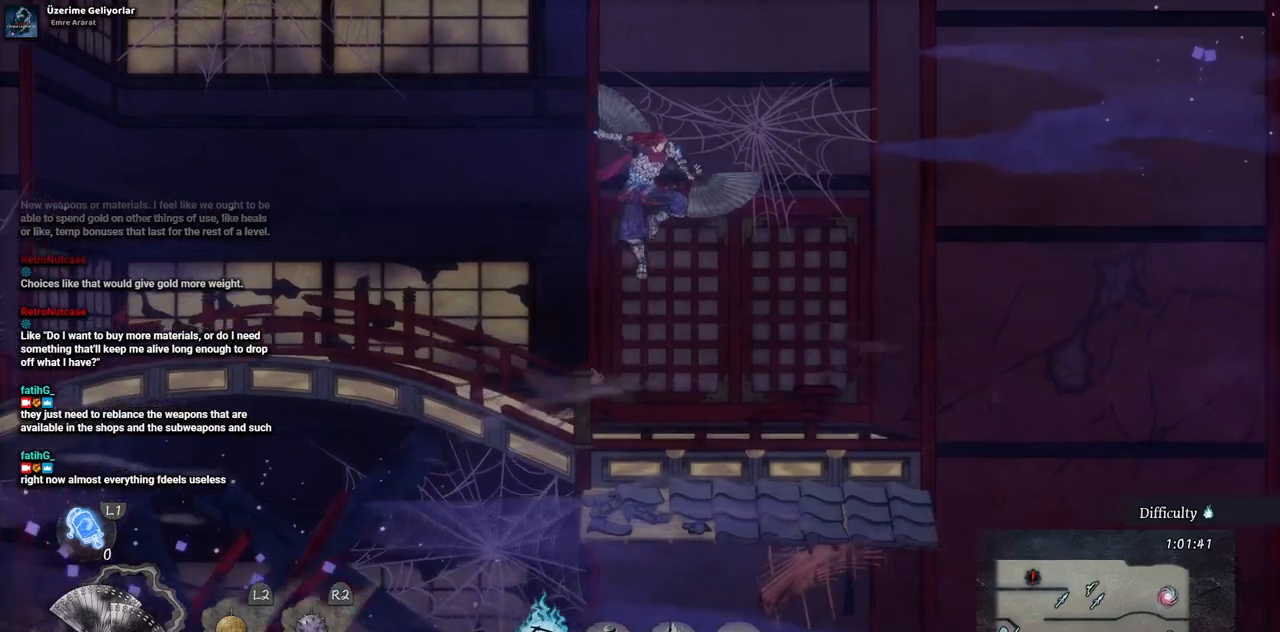
{"dt_ms": 500, "buttons": ["CROSS", "DPAD_RIGHT"], "left_stick": "center", "right_stick": "center", "events": []}
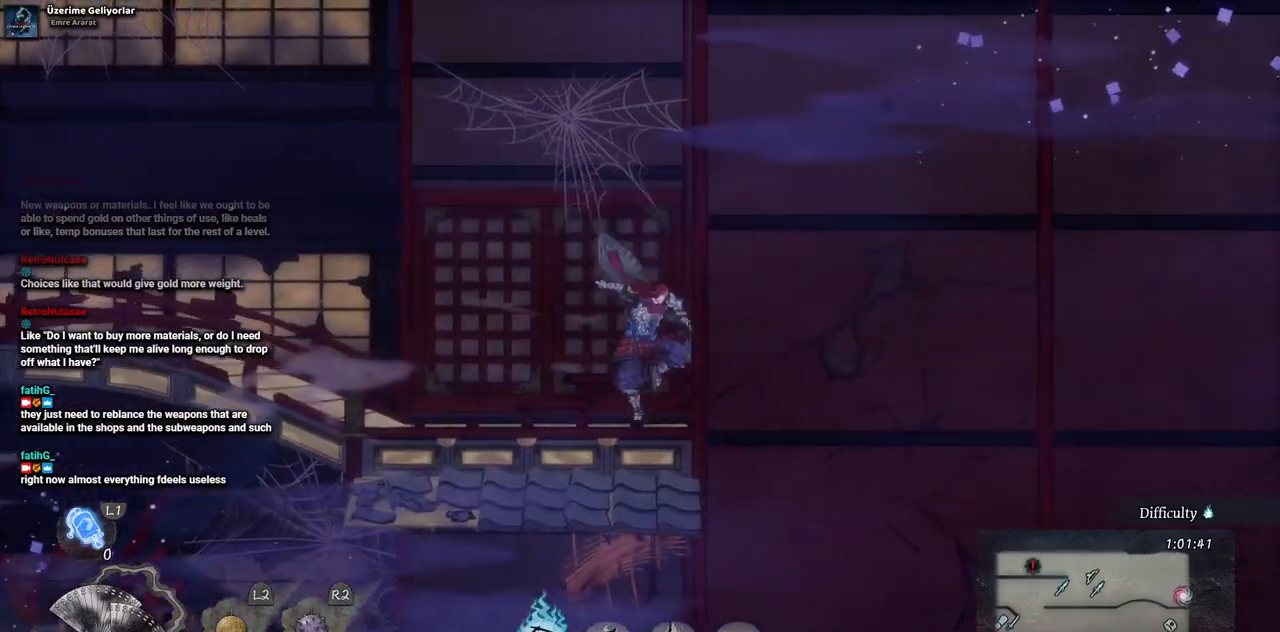
{"dt_ms": 1000, "buttons": ["CROSS", "DPAD_LEFT"], "left_stick": "center", "right_stick": "center"}
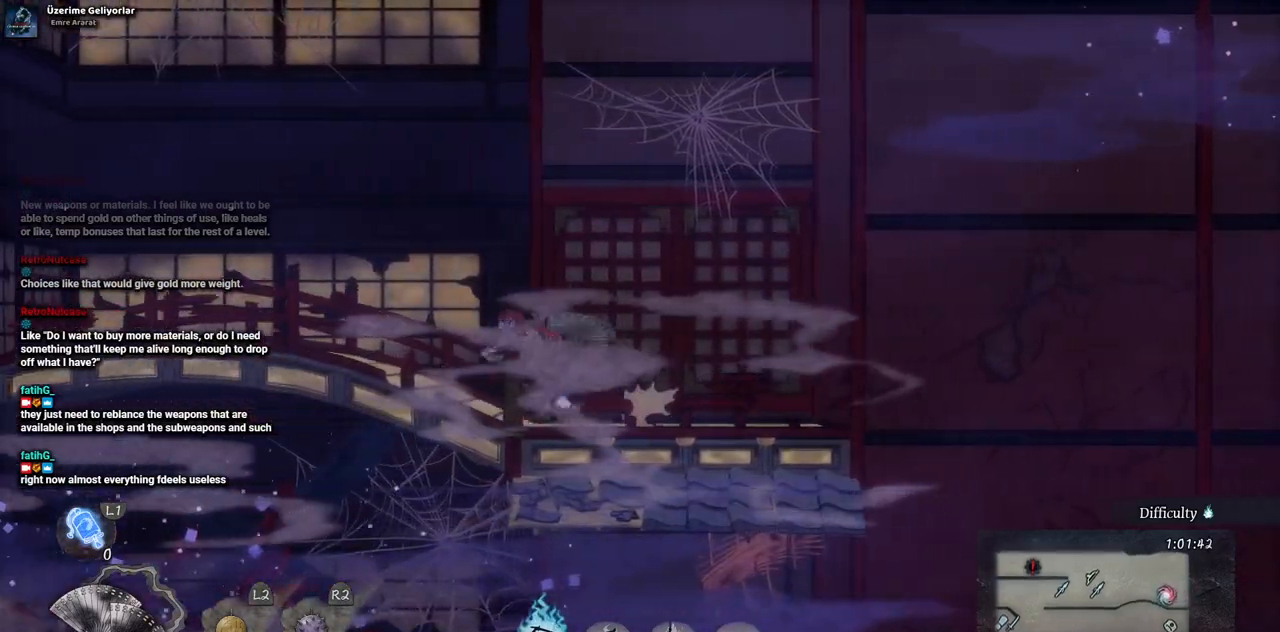
{"dt_ms": 500, "buttons": ["CROSS", "DPAD_LEFT"], "left_stick": "center", "right_stick": "center", "events": []}
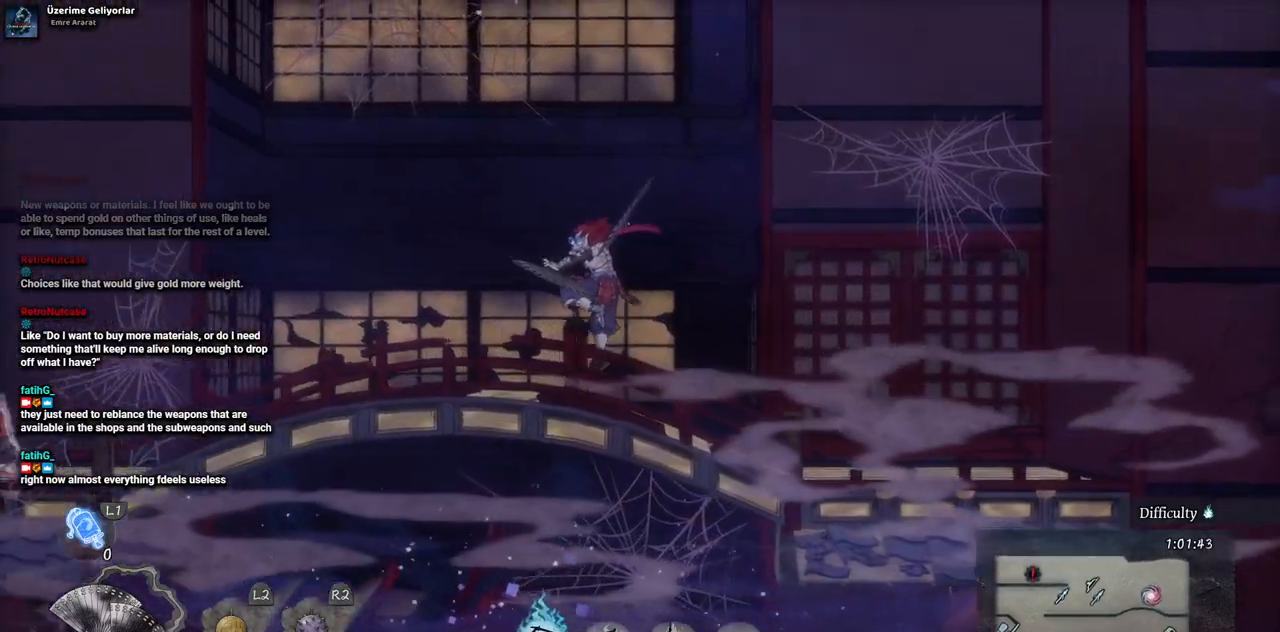
{"dt_ms": 500, "buttons": ["DPAD_LEFT"], "left_stick": "center", "right_stick": "center", "events": [[33, "CIRCLE", "down"], [150, "CIRCLE", "up"], [150, "CROSS", "up"]]}
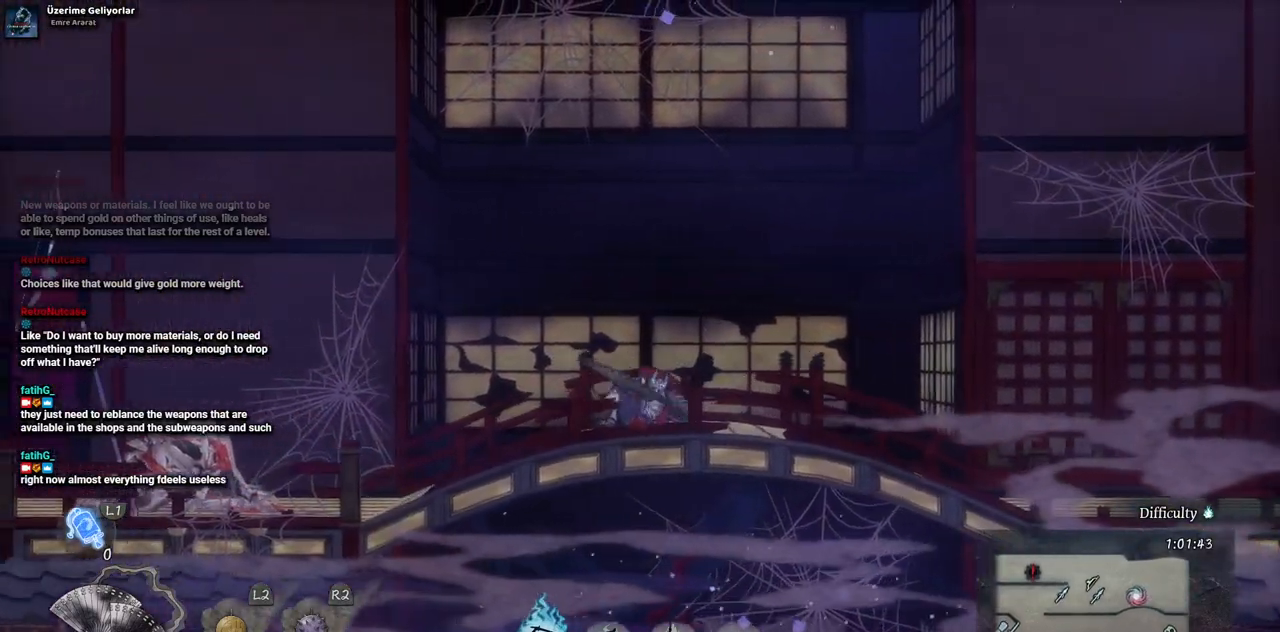
{"dt_ms": 500, "buttons": ["CROSS", "DPAD_LEFT"], "left_stick": "center", "right_stick": "center", "events": [[300, "CROSS", "down"]]}
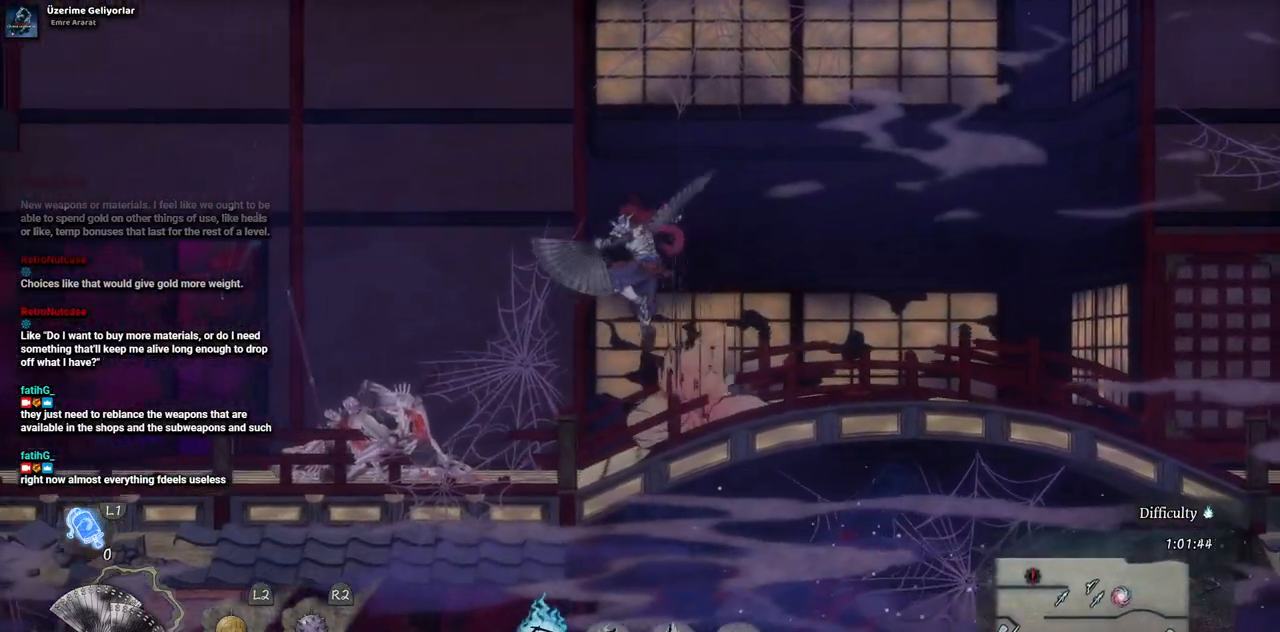
{"dt_ms": 500, "buttons": ["CIRCLE", "DPAD_LEFT"], "left_stick": "center", "right_stick": "center", "events": [[17, "CROSS", "up"], [483, "CIRCLE", "down"]]}
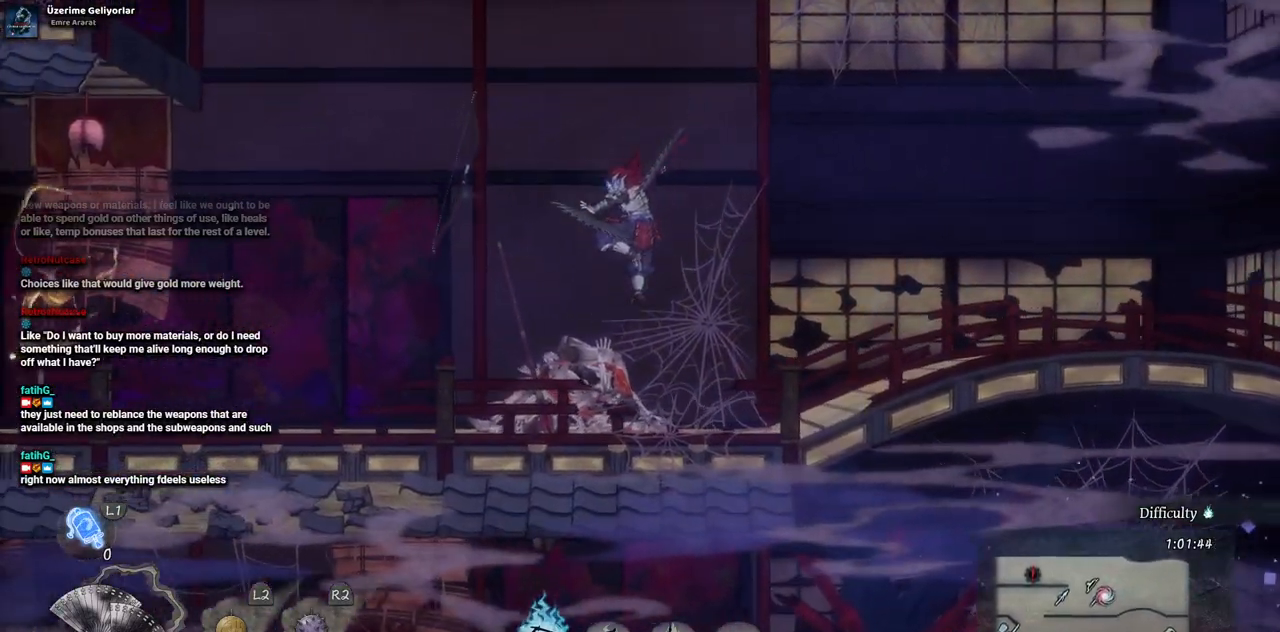
{"dt_ms": 500, "buttons": ["DPAD_LEFT"], "left_stick": "center", "right_stick": "center", "events": [[133, "CIRCLE", "up"]]}
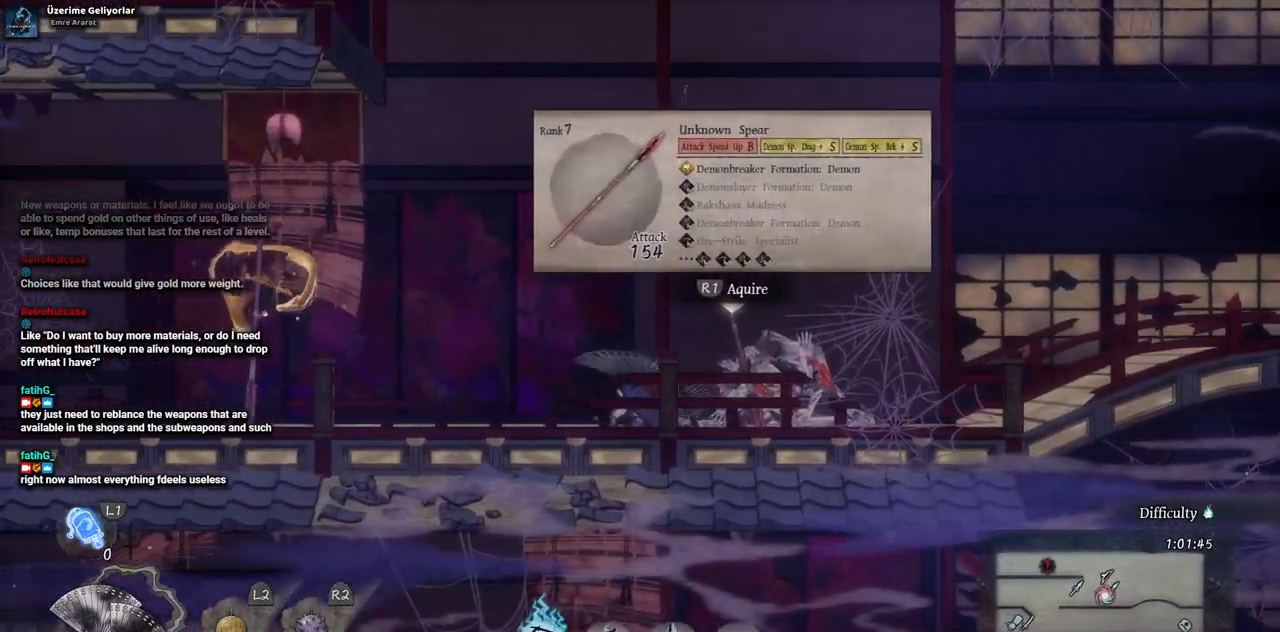
{"dt_ms": 1000, "buttons": ["DPAD_LEFT"], "left_stick": "center", "right_stick": "center"}
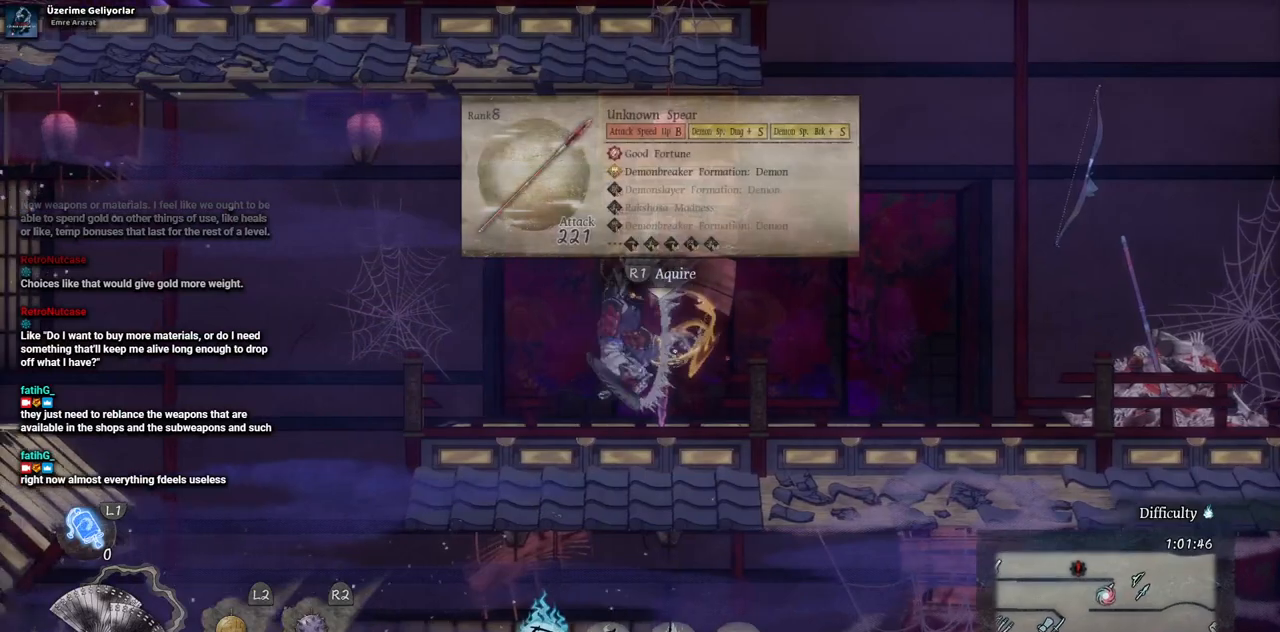
{"dt_ms": 500, "buttons": ["DPAD_LEFT"], "left_stick": "center", "right_stick": "center", "events": []}
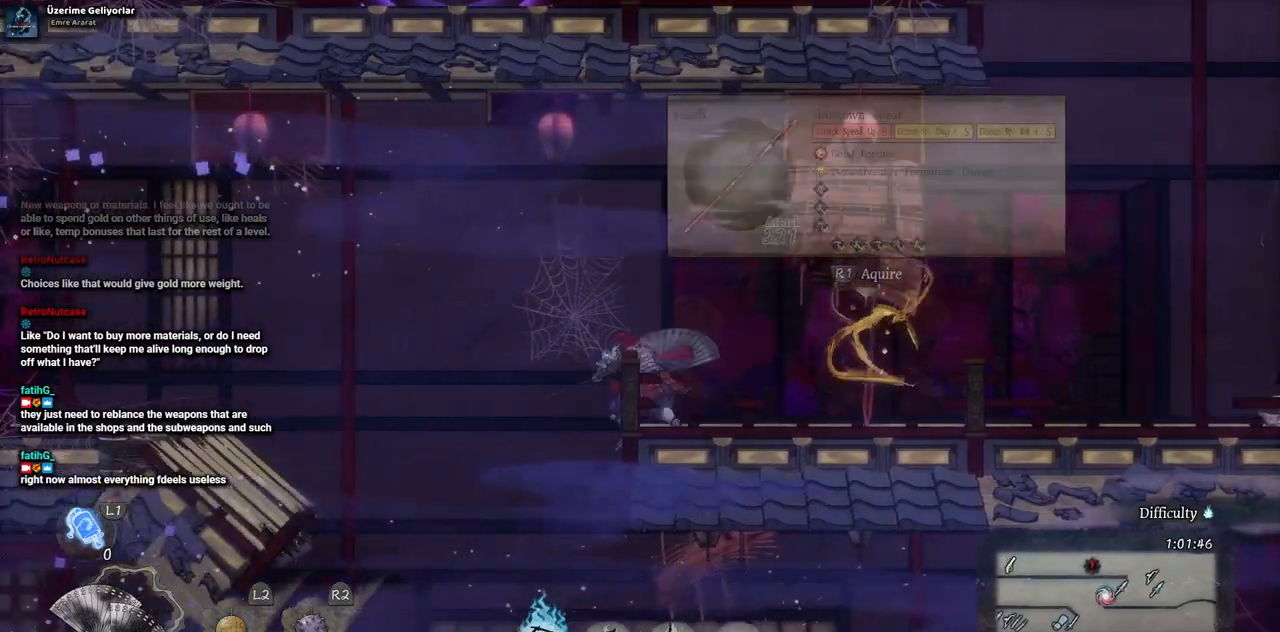
{"dt_ms": 500, "buttons": [], "left_stick": "center", "right_stick": "center", "events": [[217, "DPAD_LEFT", "up"]]}
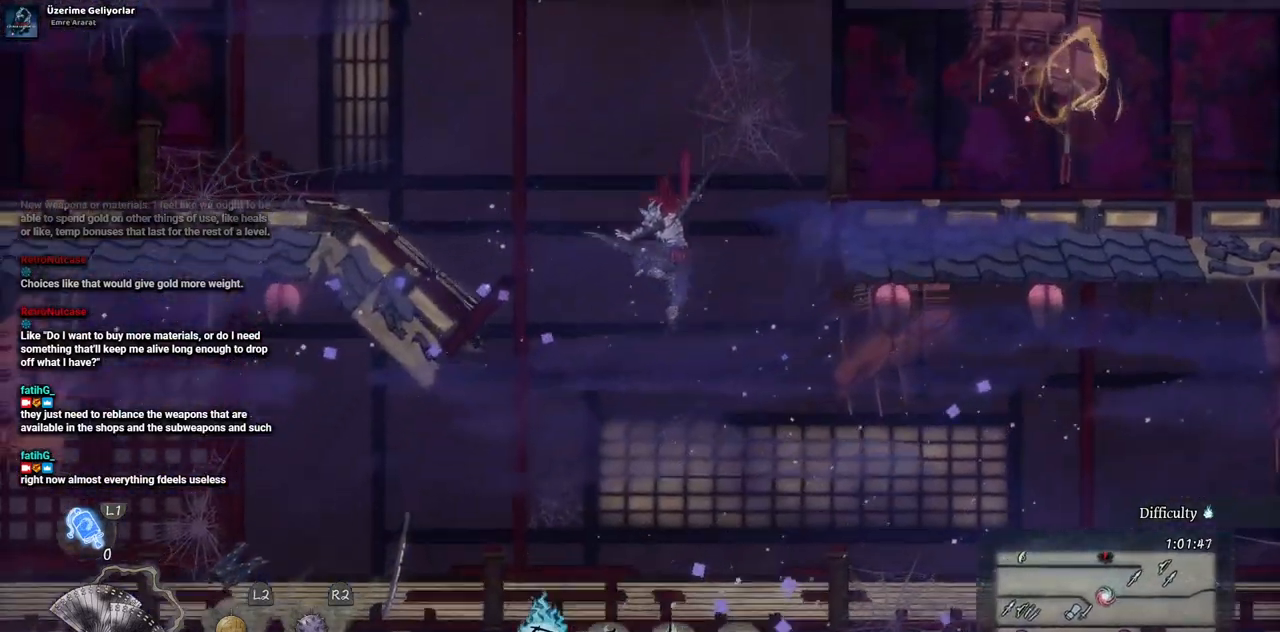
{"dt_ms": 500, "buttons": ["DPAD_LEFT"], "left_stick": "center", "right_stick": "center", "events": [[267, "DPAD_LEFT", "down"]]}